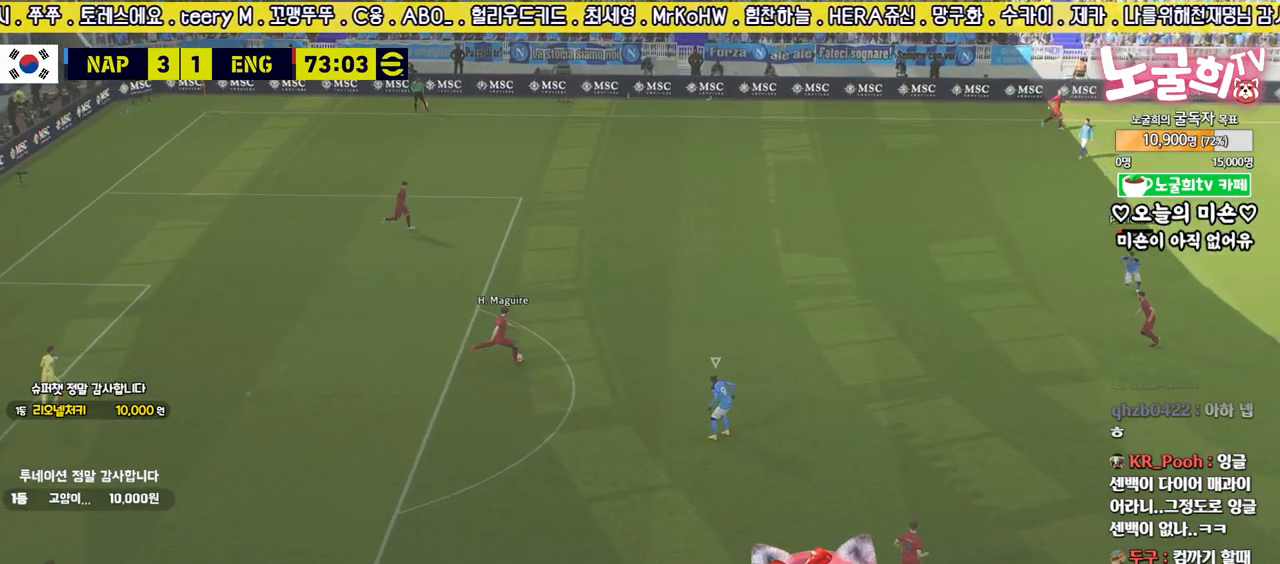
Gameplay with a controller (PlayStation layout); each line is a JSON object with the inputs held at the frame after it. "events" lists button and stick changes between this image and that frame as [ms after this image, input, new state], when the widget could be followed in between.
{"buttons": ["R2"], "left_stick": "up-left", "right_stick": "center", "events": [[67, "R1", "down"], [117, "left_stick", "up-left"], [217, "R1", "up"]]}
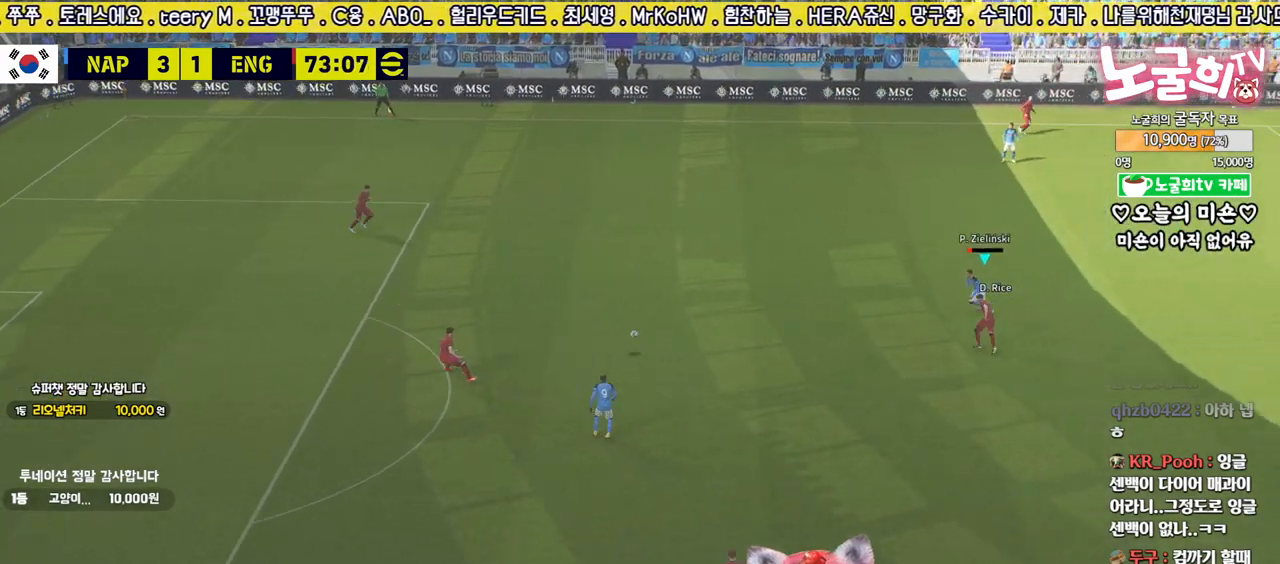
{"buttons": ["R2", "L3"], "left_stick": "down-left", "right_stick": "center", "events": [[50, "left_stick", "down-left"], [300, "L3", "down"]]}
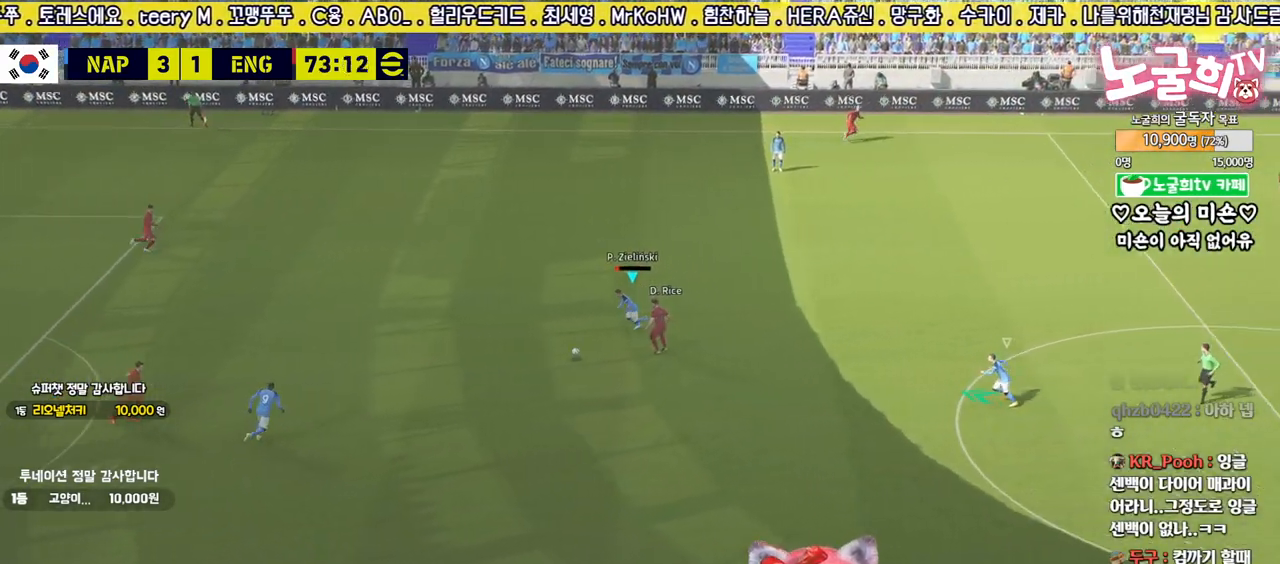
{"buttons": ["R2"], "left_stick": "down-right", "right_stick": "center", "events": [[83, "left_stick", "down"], [150, "L2", "down"], [183, "left_stick", "down-right"], [433, "L3", "up"], [500, "L2", "up"]]}
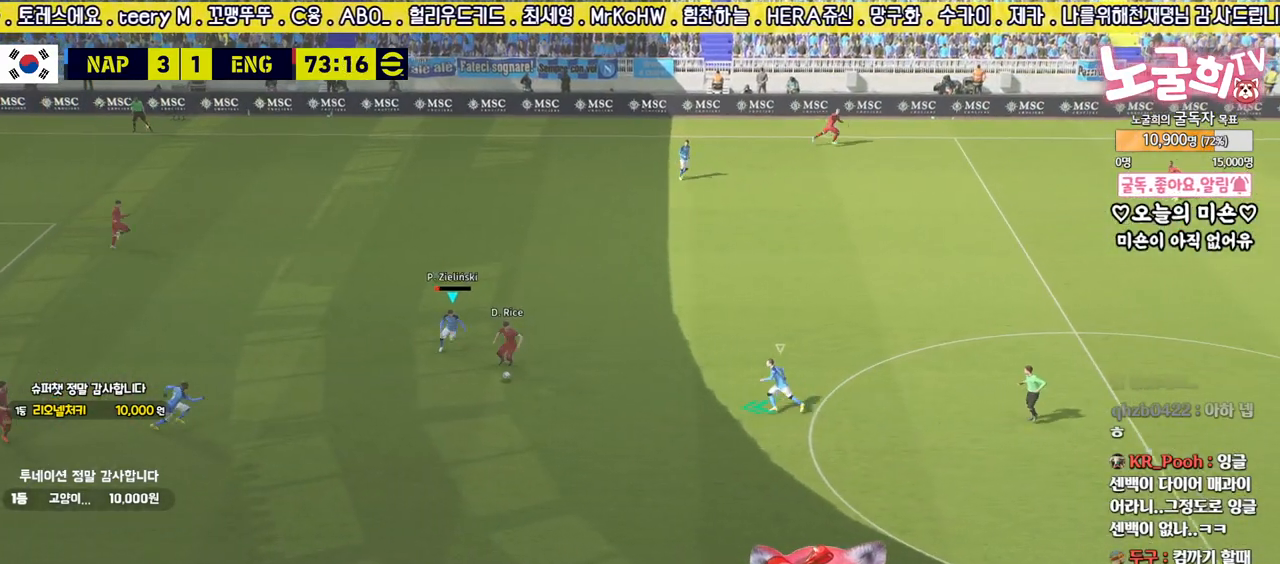
{"buttons": ["R2", "L3"], "left_stick": "down", "right_stick": "center", "events": [[17, "right_stick", "down-right"], [67, "left_stick", "down"], [150, "right_stick", "center"], [167, "L3", "down"]]}
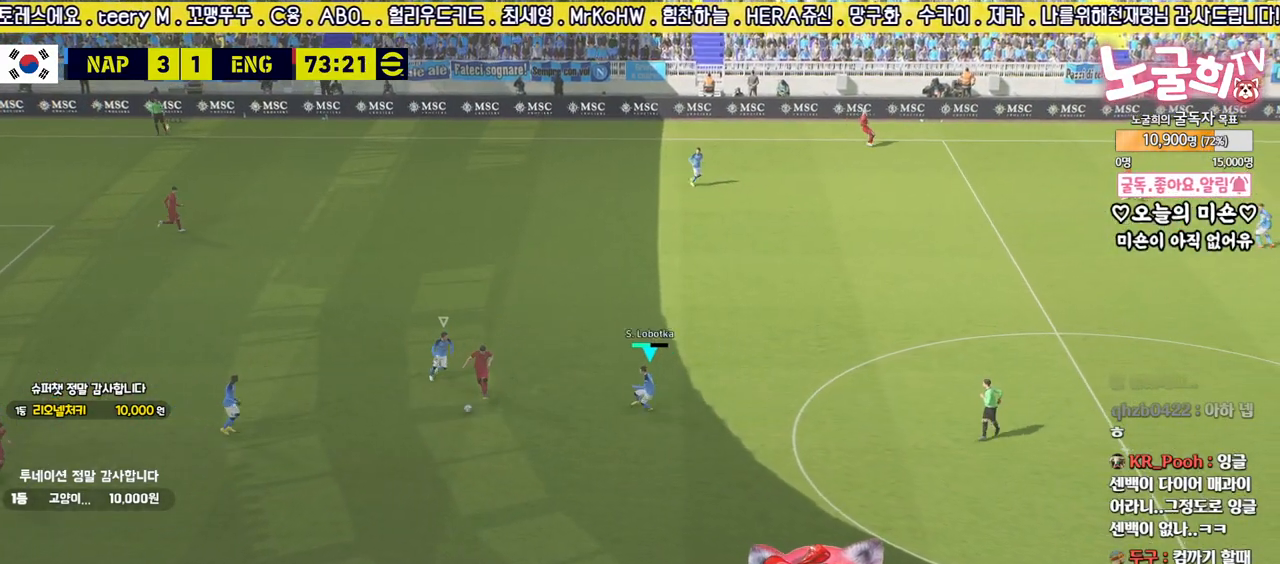
{"buttons": ["R2"], "left_stick": "down", "right_stick": "center", "events": [[233, "L3", "up"]]}
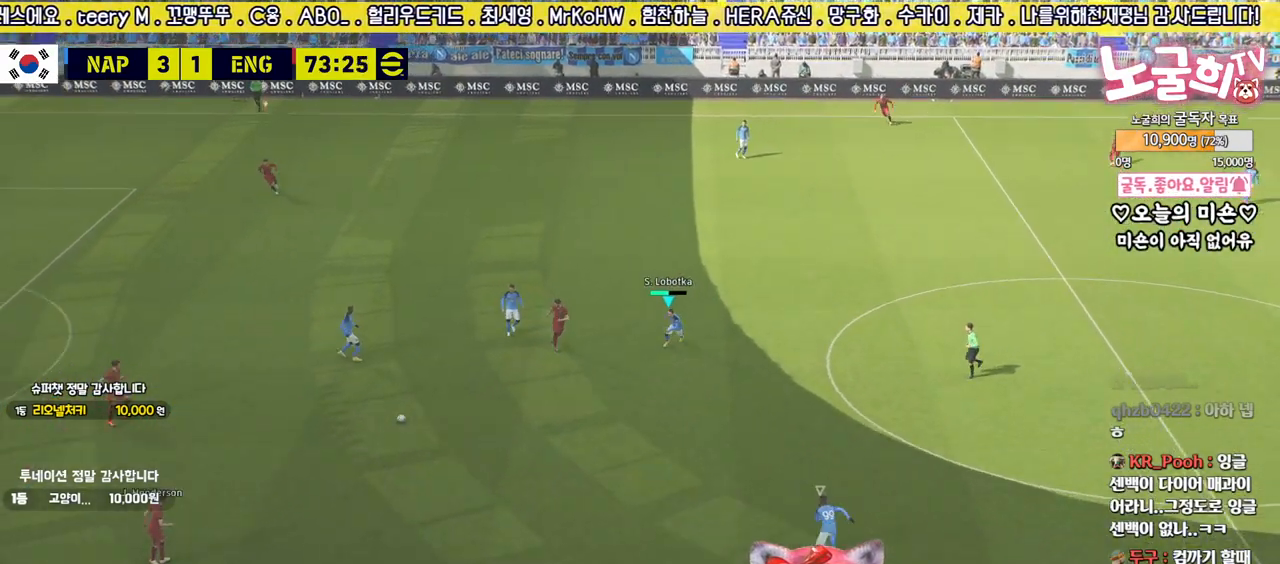
{"buttons": ["R2"], "left_stick": "down", "right_stick": "center", "events": []}
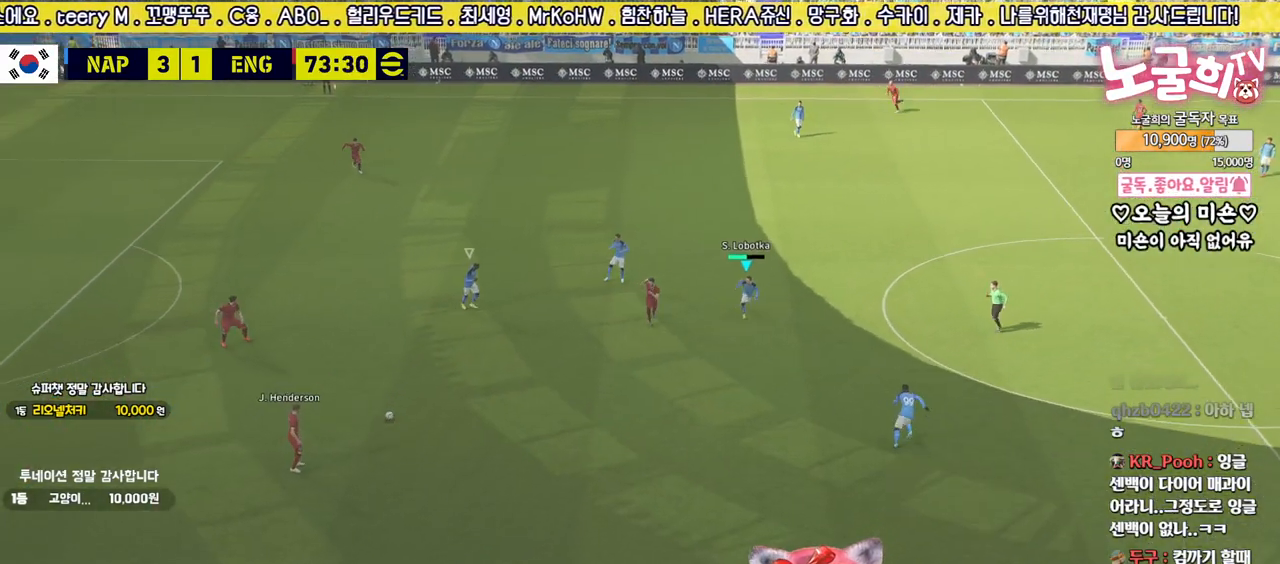
{"buttons": ["R2", "L3"], "left_stick": "down", "right_stick": "center", "events": [[83, "right_stick", "down-right"], [217, "right_stick", "center"], [333, "L3", "down"]]}
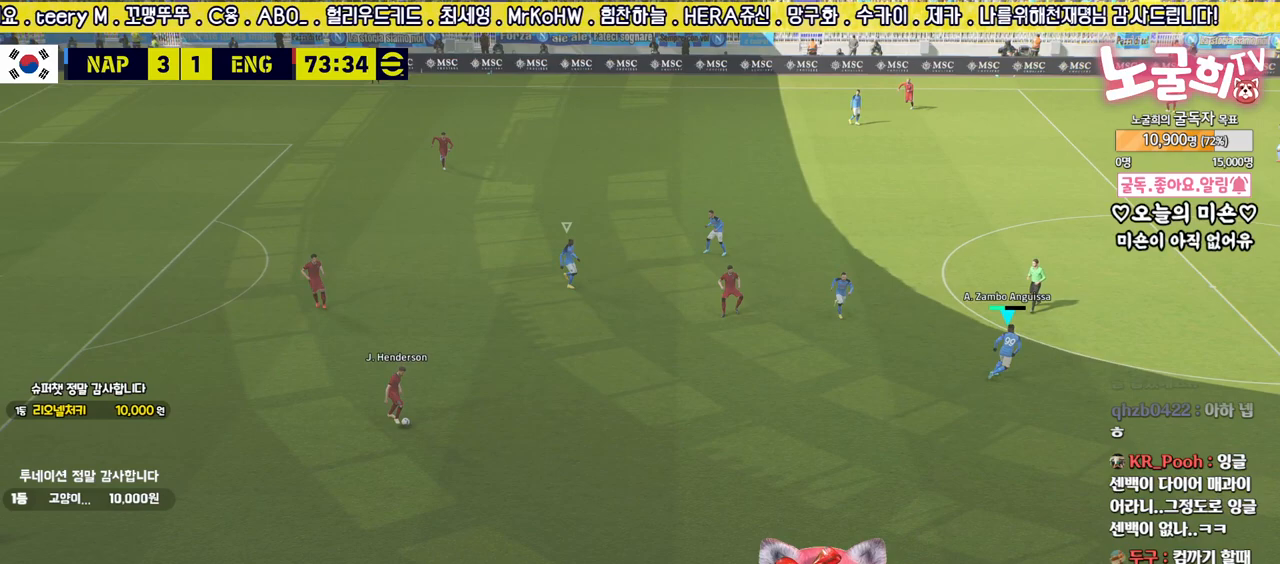
{"buttons": ["R2", "L3"], "left_stick": "down-left", "right_stick": "center", "events": [[400, "right_stick", "down"], [467, "left_stick", "down-left"], [483, "right_stick", "center"]]}
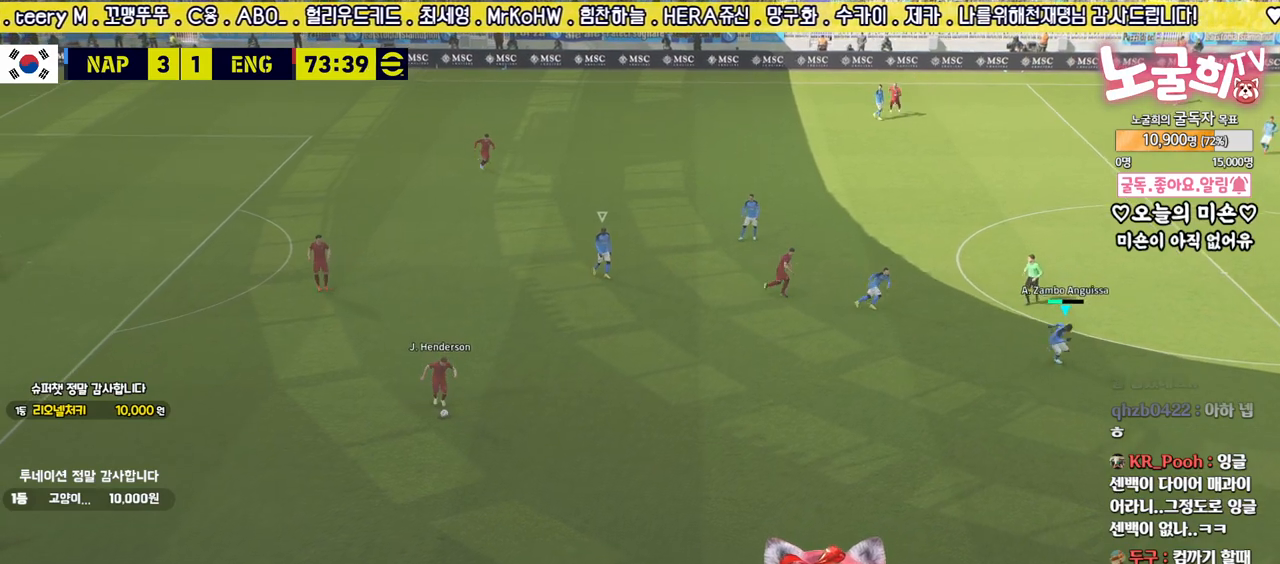
{"buttons": ["R2", "L3"], "left_stick": "down-left", "right_stick": "center", "events": []}
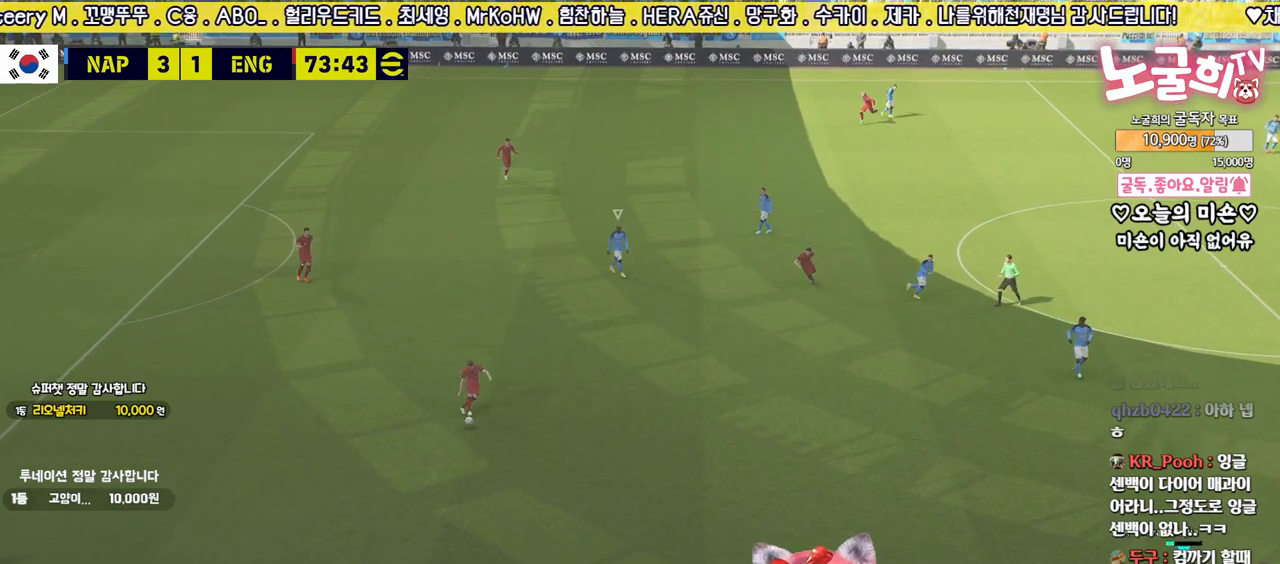
{"buttons": ["R2", "L3"], "left_stick": "down-left", "right_stick": "center", "events": []}
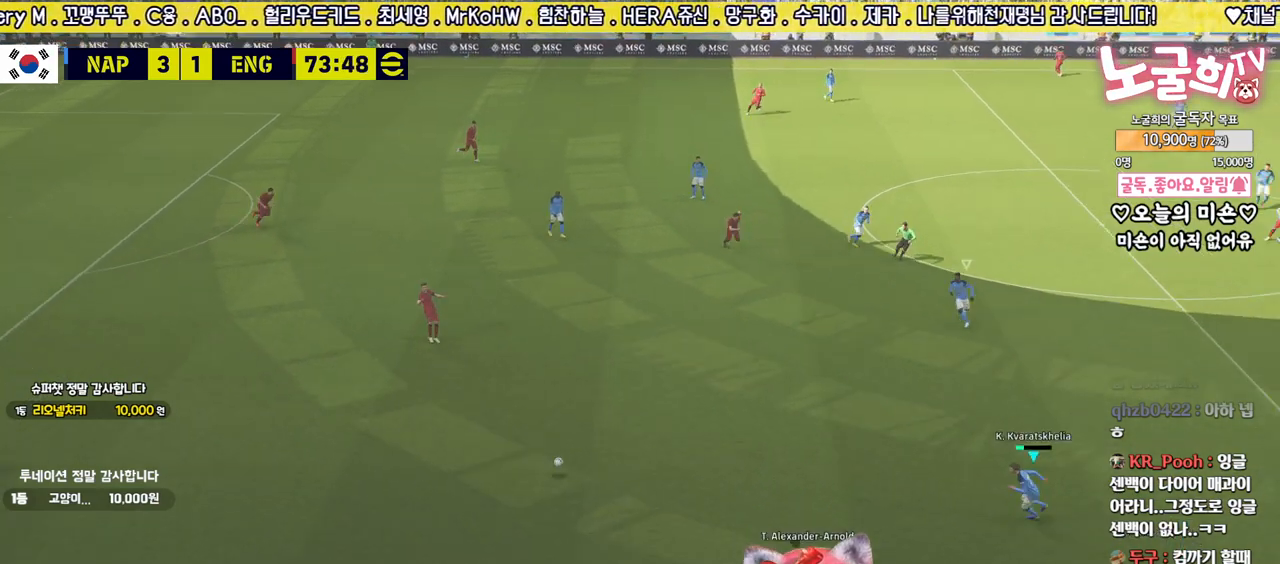
{"buttons": ["R2", "L3"], "left_stick": "down", "right_stick": "center", "events": [[267, "left_stick", "down"]]}
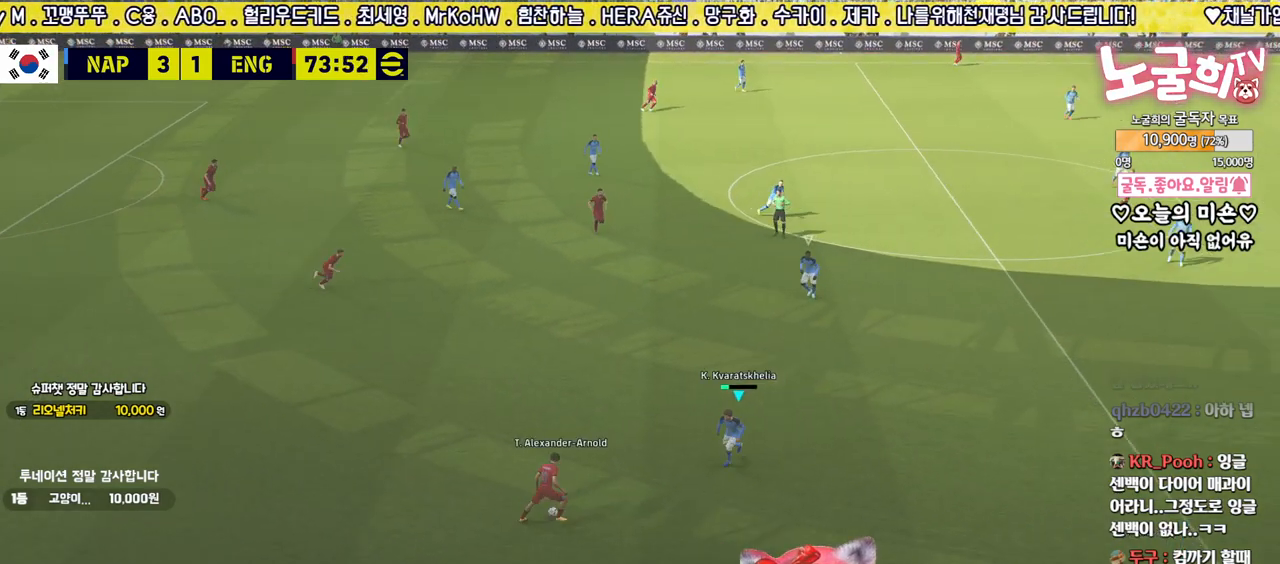
{"buttons": ["L2", "R2", "L3"], "left_stick": "up-left", "right_stick": "center", "events": [[17, "L2", "down"], [50, "left_stick", "left"], [167, "left_stick", "down-left"], [267, "left_stick", "left"], [383, "left_stick", "up-left"]]}
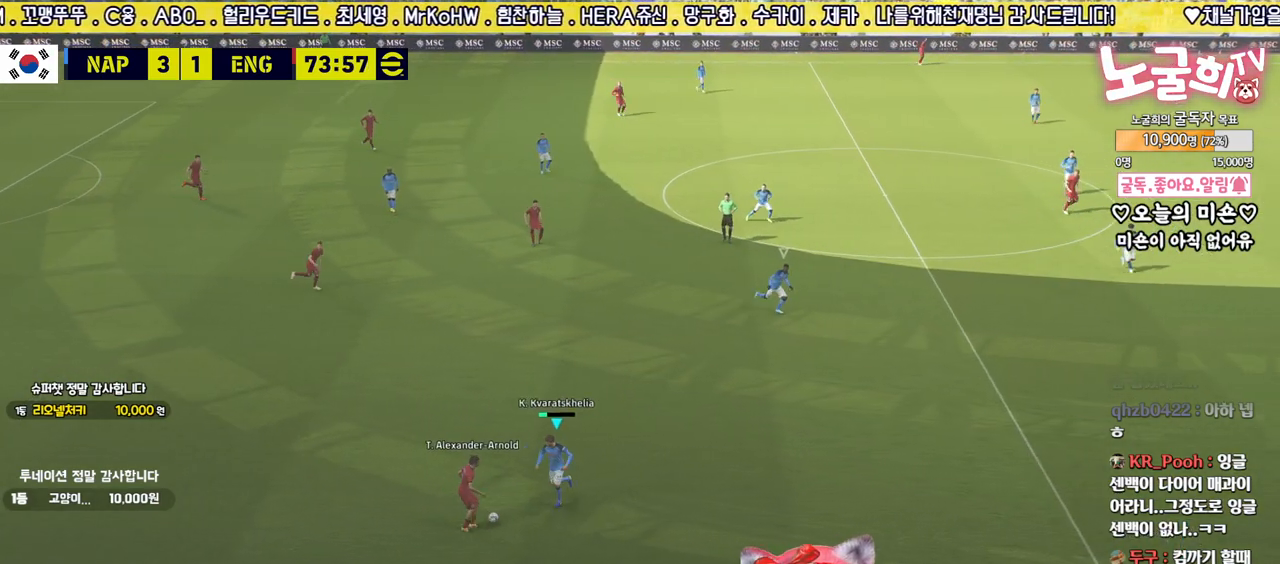
{"buttons": ["L2", "R2", "L3"], "left_stick": "up-left", "right_stick": "center", "events": []}
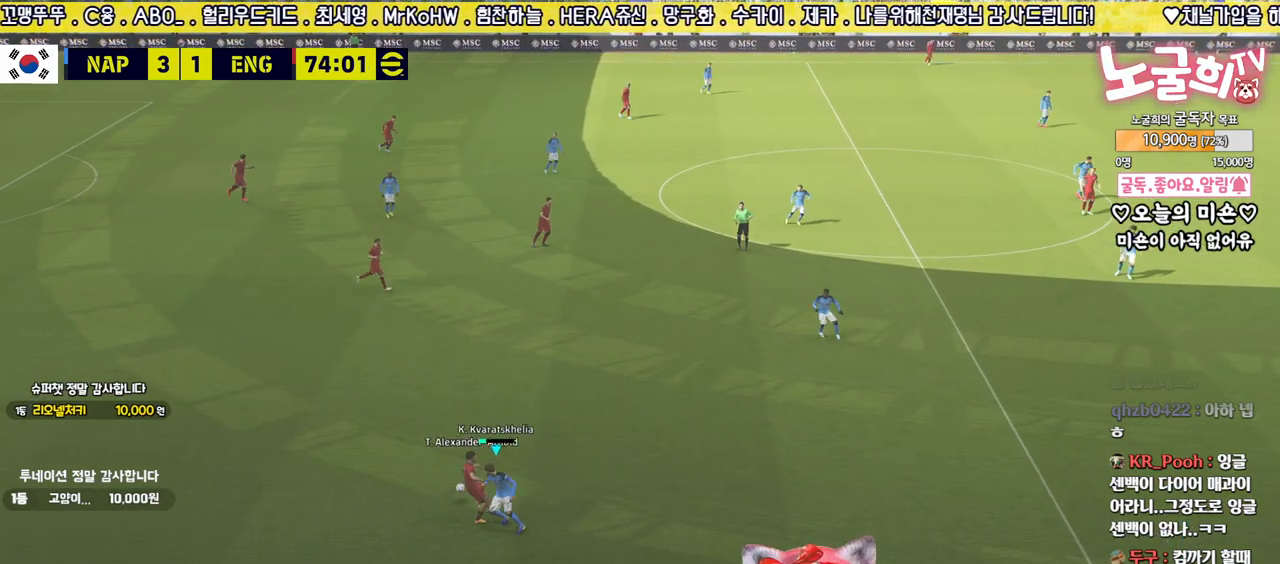
{"buttons": ["R2", "L3"], "left_stick": "up-left", "right_stick": "center", "events": [[67, "L2", "up"]]}
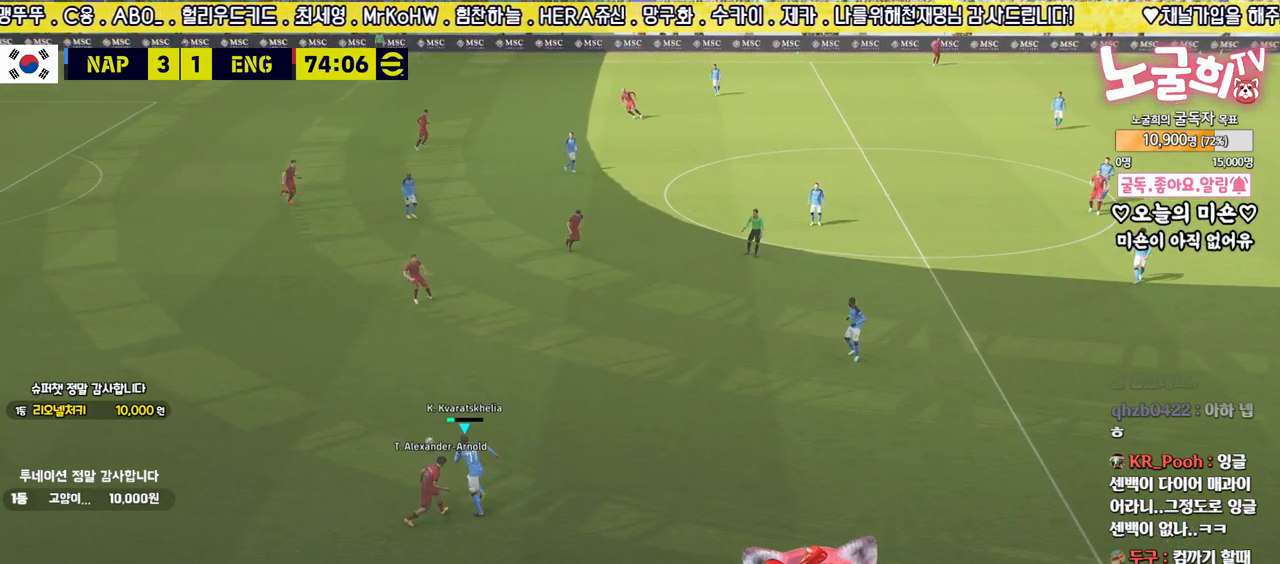
{"buttons": ["R2"], "left_stick": "up-left", "right_stick": "center", "events": [[450, "L3", "up"]]}
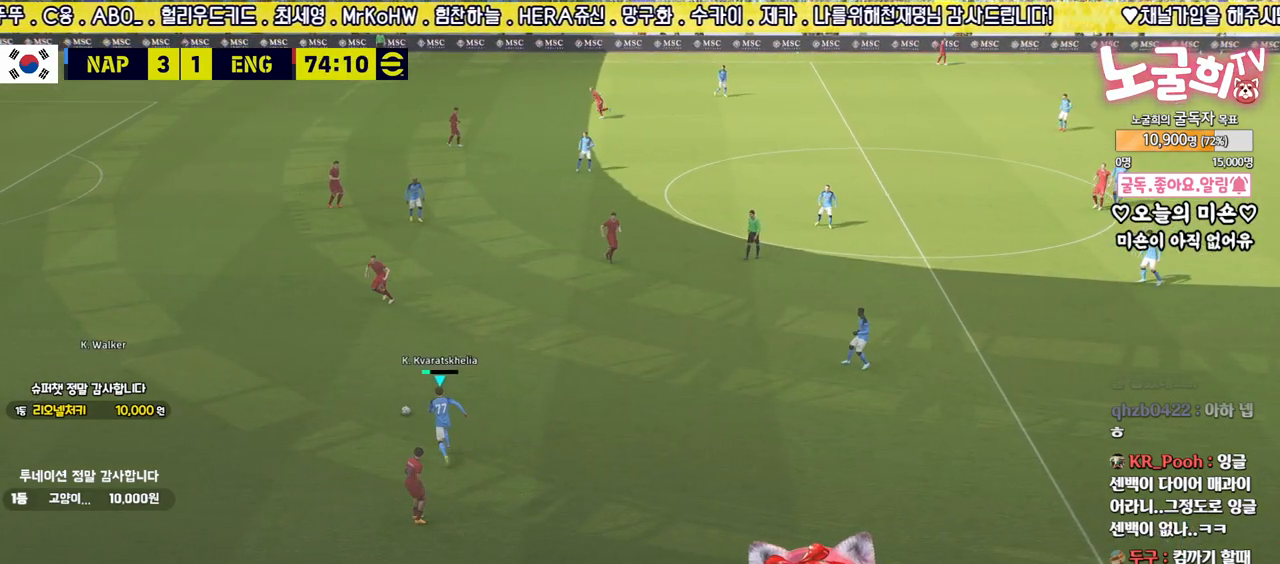
{"buttons": [], "left_stick": "up", "right_stick": "center", "events": [[33, "left_stick", "up"], [133, "TRIANGLE", "down"], [150, "R2", "up"], [300, "TRIANGLE", "up"]]}
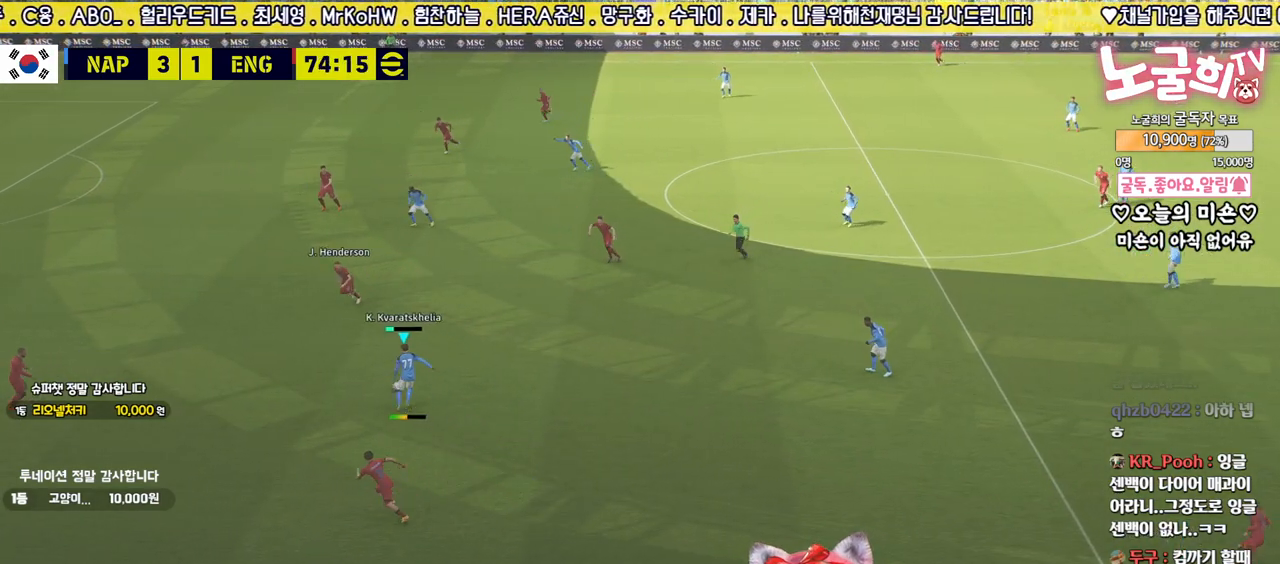
{"buttons": [], "left_stick": "center", "right_stick": "center", "events": [[500, "left_stick", "center"]]}
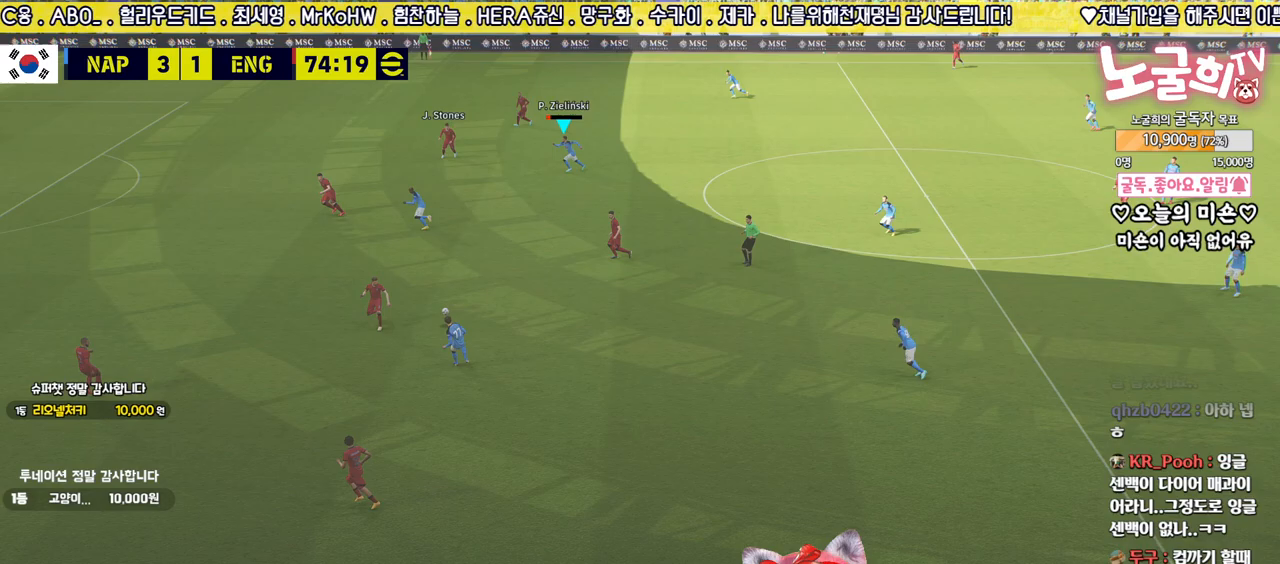
{"buttons": ["CROSS", "L1"], "left_stick": "down-left", "right_stick": "center", "events": [[100, "left_stick", "down"], [333, "left_stick", "down-left"], [400, "L1", "down"], [433, "CROSS", "down"]]}
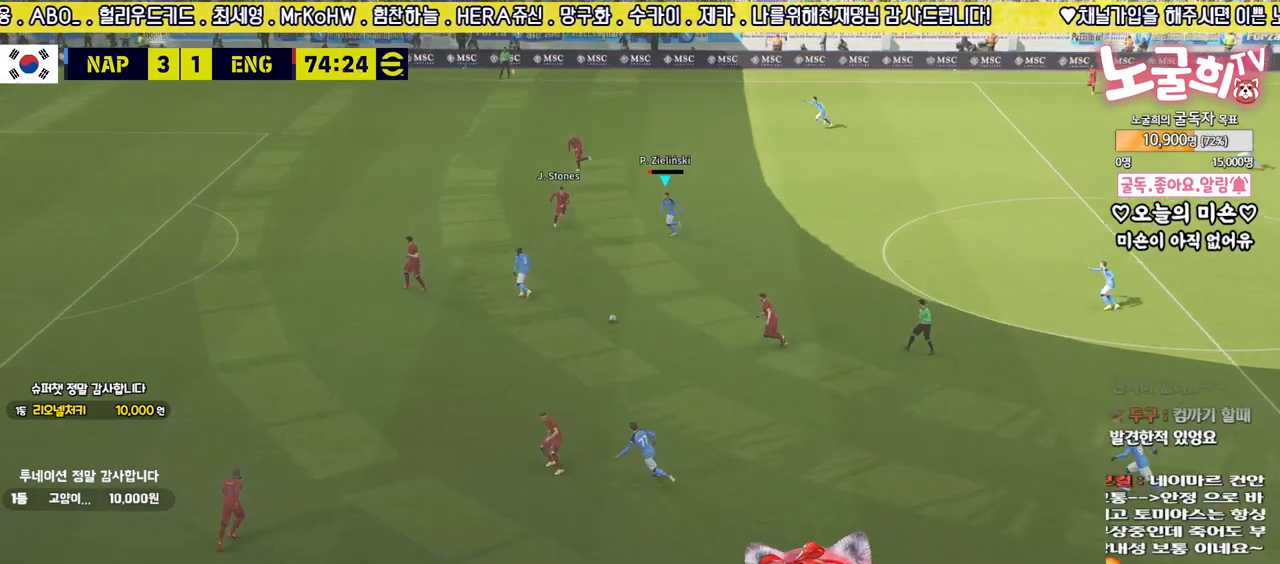
{"buttons": ["L1"], "left_stick": "down-left", "right_stick": "center", "events": [[50, "CROSS", "up"]]}
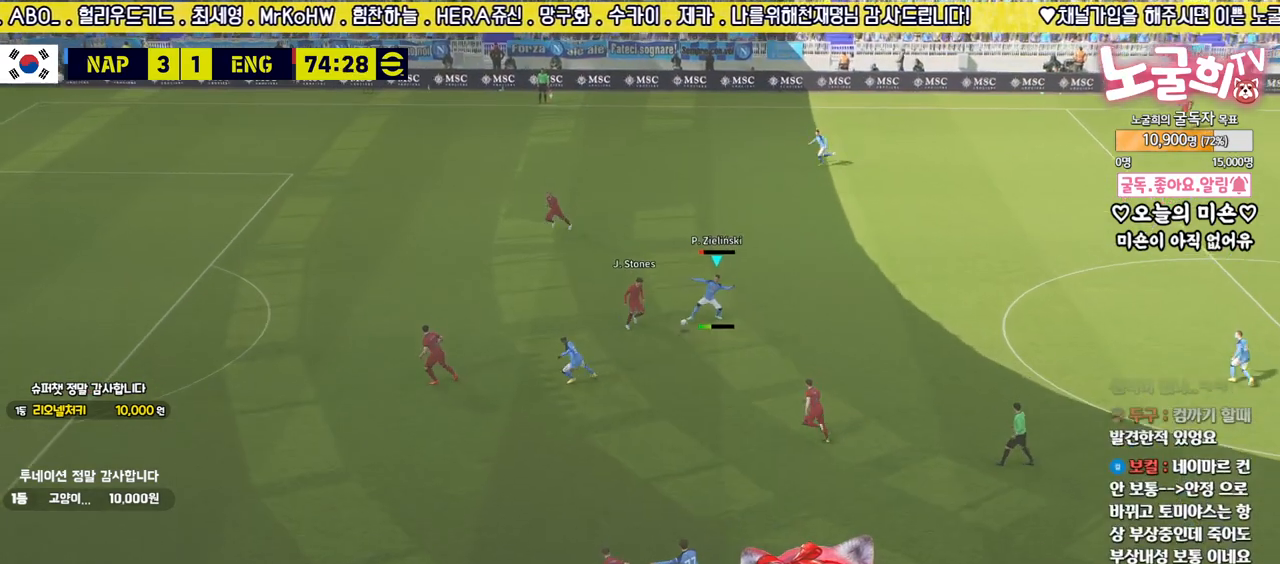
{"buttons": [], "left_stick": "down", "right_stick": "center", "events": [[50, "L1", "up"], [500, "left_stick", "down"]]}
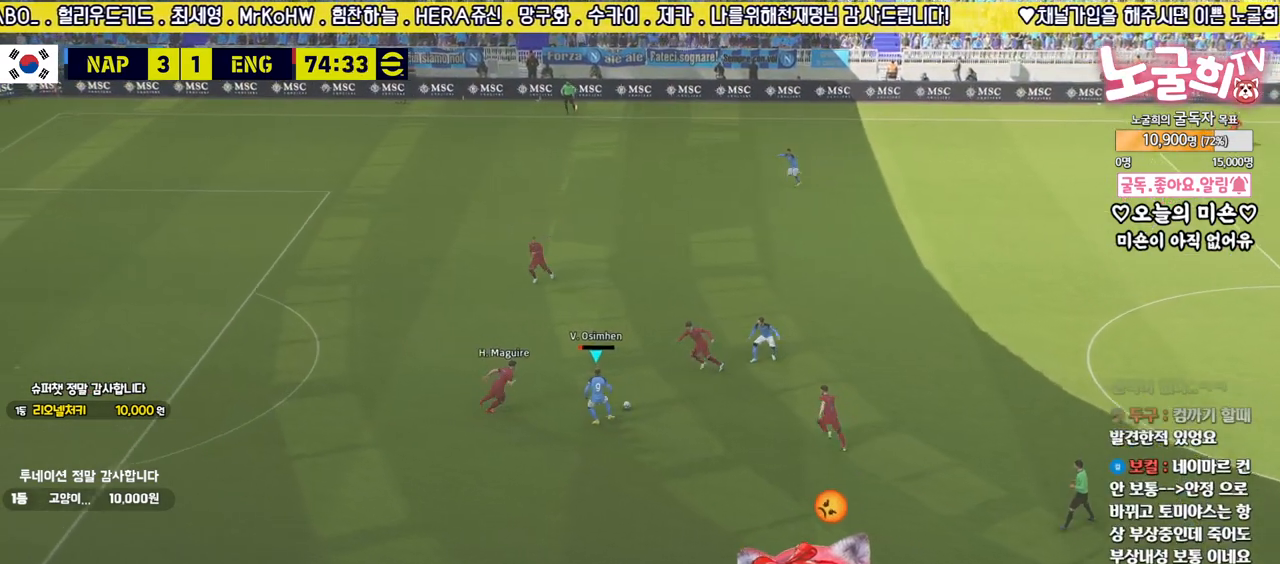
{"buttons": ["L3"], "left_stick": "down-right", "right_stick": "center", "events": [[17, "left_stick", "down-right"], [67, "L3", "down"]]}
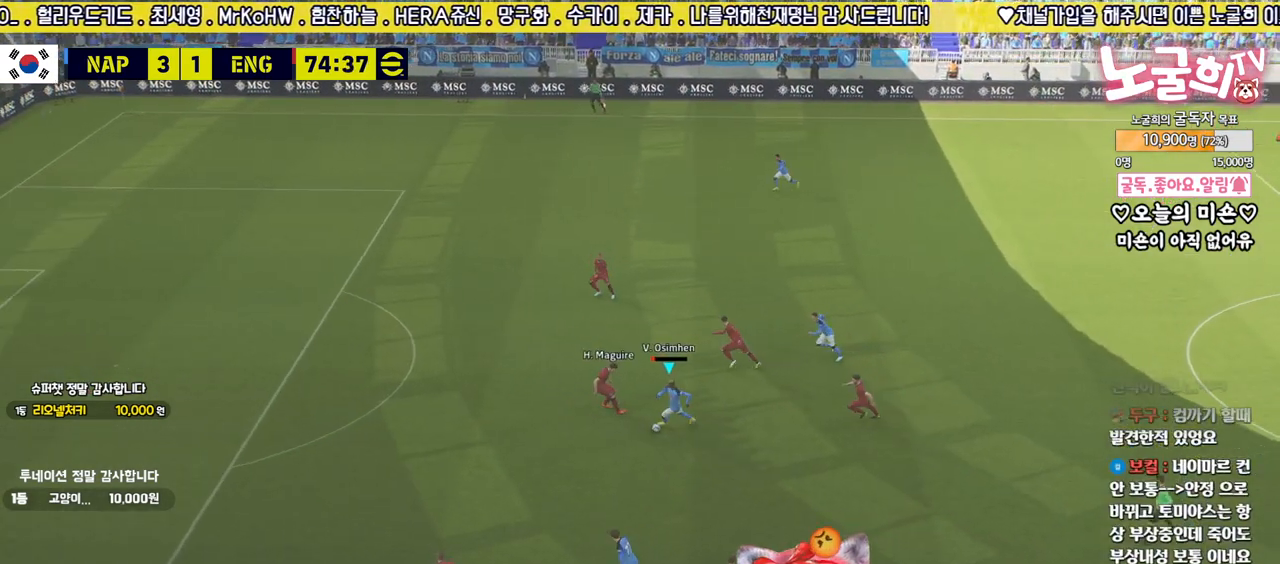
{"buttons": ["L3"], "left_stick": "down-left", "right_stick": "center", "events": [[83, "L3", "up"], [150, "left_stick", "down-left"], [283, "TRIANGLE", "down"], [317, "L3", "down"], [350, "L1", "down"], [367, "TRIANGLE", "up"], [383, "L1", "up"]]}
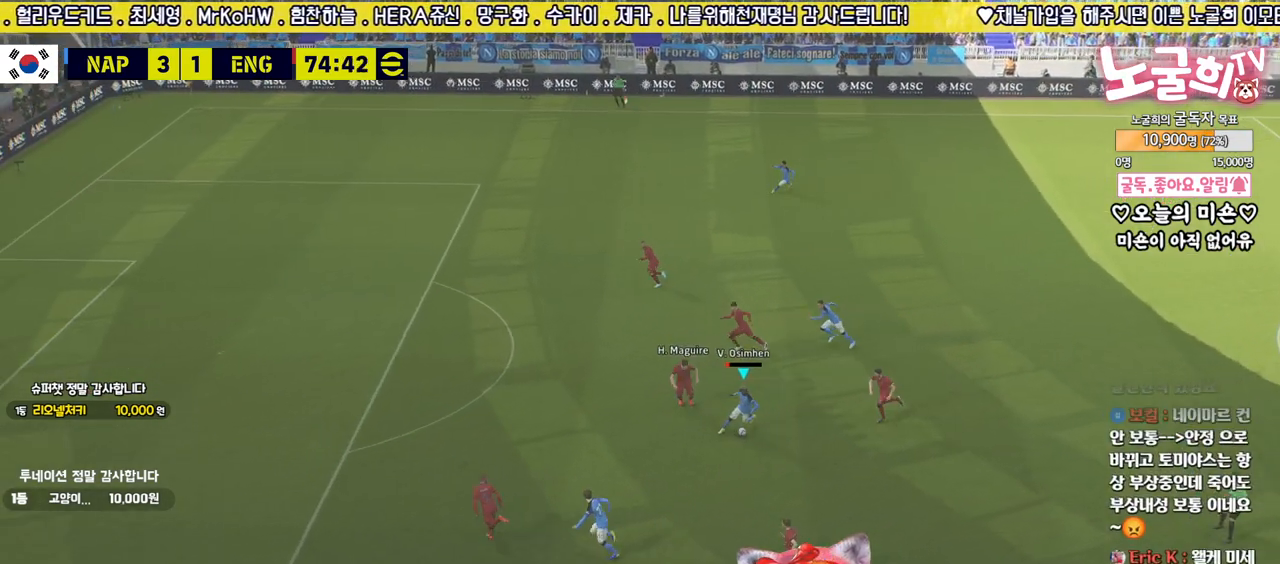
{"buttons": ["R2"], "left_stick": "left", "right_stick": "center", "events": [[400, "L3", "up"], [450, "R2", "down"], [450, "left_stick", "left"]]}
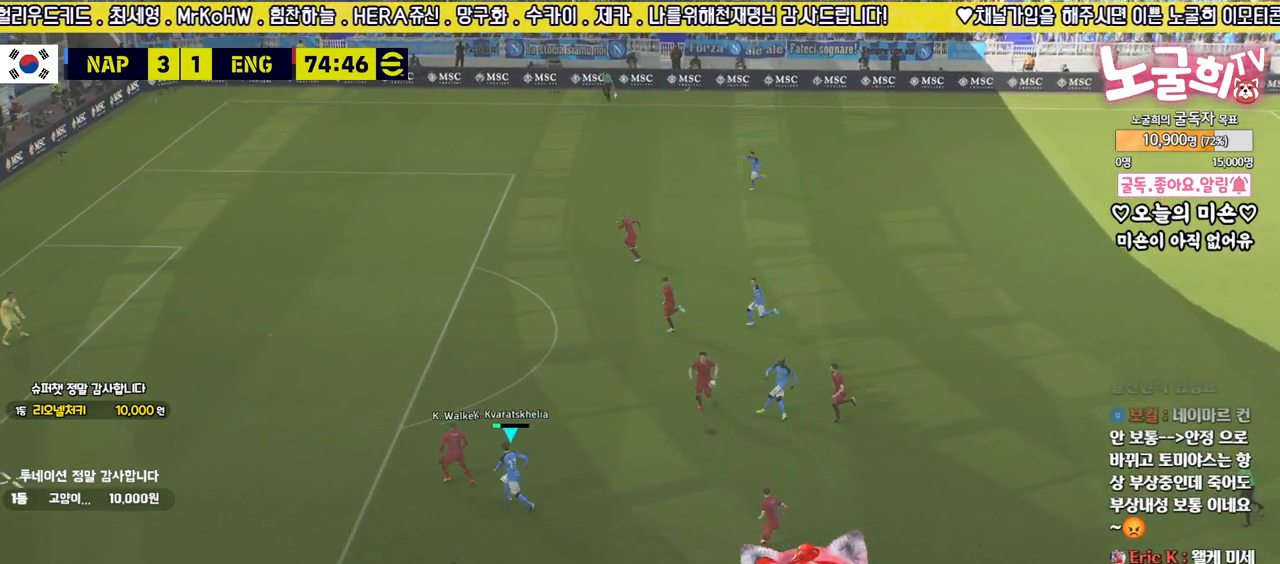
{"buttons": ["R2", "L3"], "left_stick": "left", "right_stick": "center", "events": [[250, "L3", "down"]]}
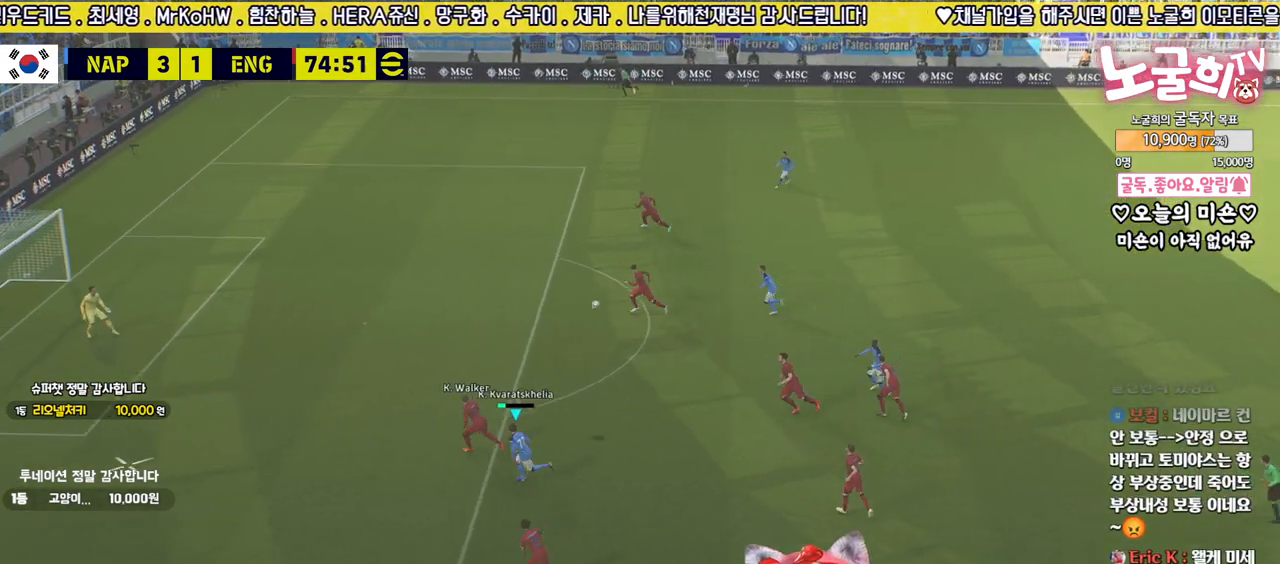
{"buttons": ["R2", "L3"], "left_stick": "left", "right_stick": "center", "events": []}
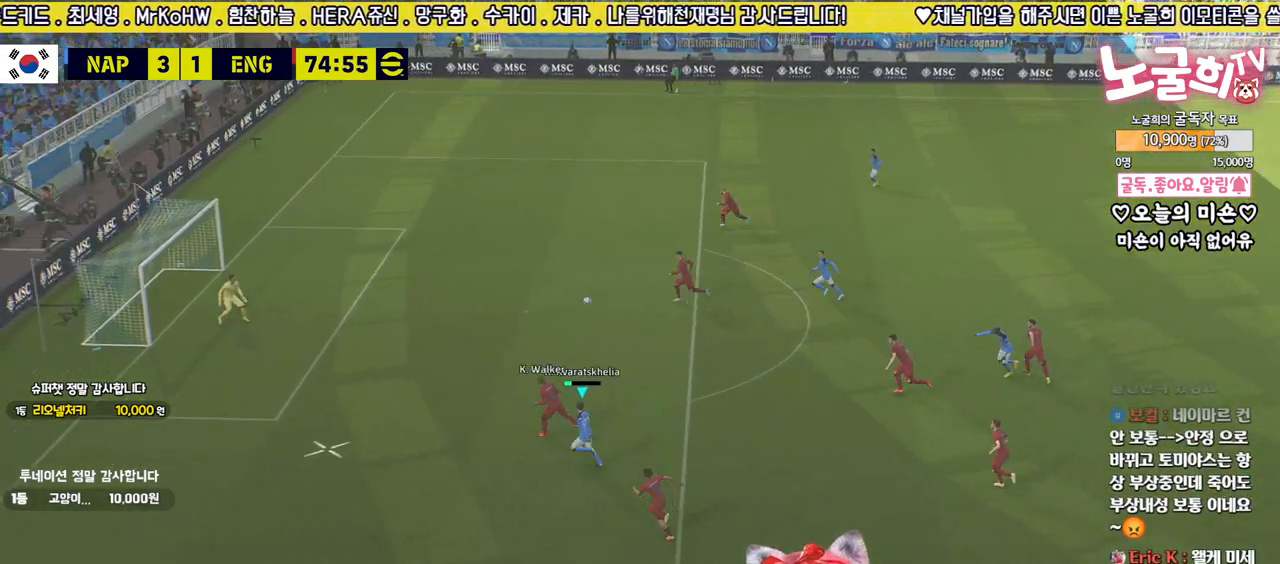
{"buttons": ["R2", "L3"], "left_stick": "left", "right_stick": "center", "events": []}
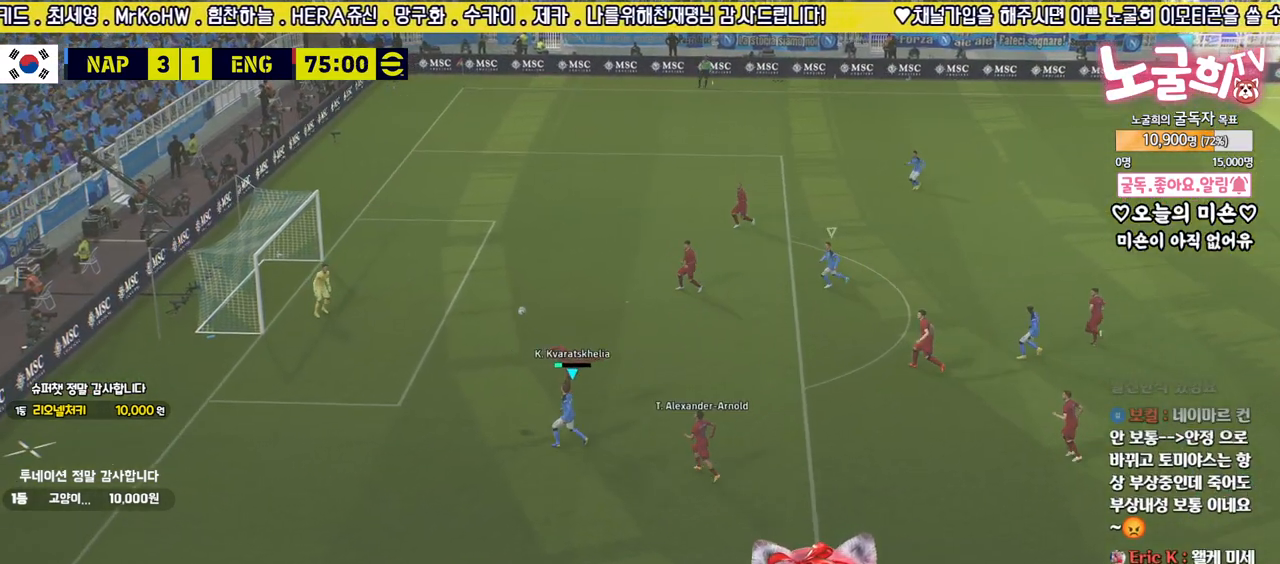
{"buttons": [], "left_stick": "center", "right_stick": "center", "events": [[150, "L3", "up"], [233, "R2", "up"], [250, "left_stick", "center"]]}